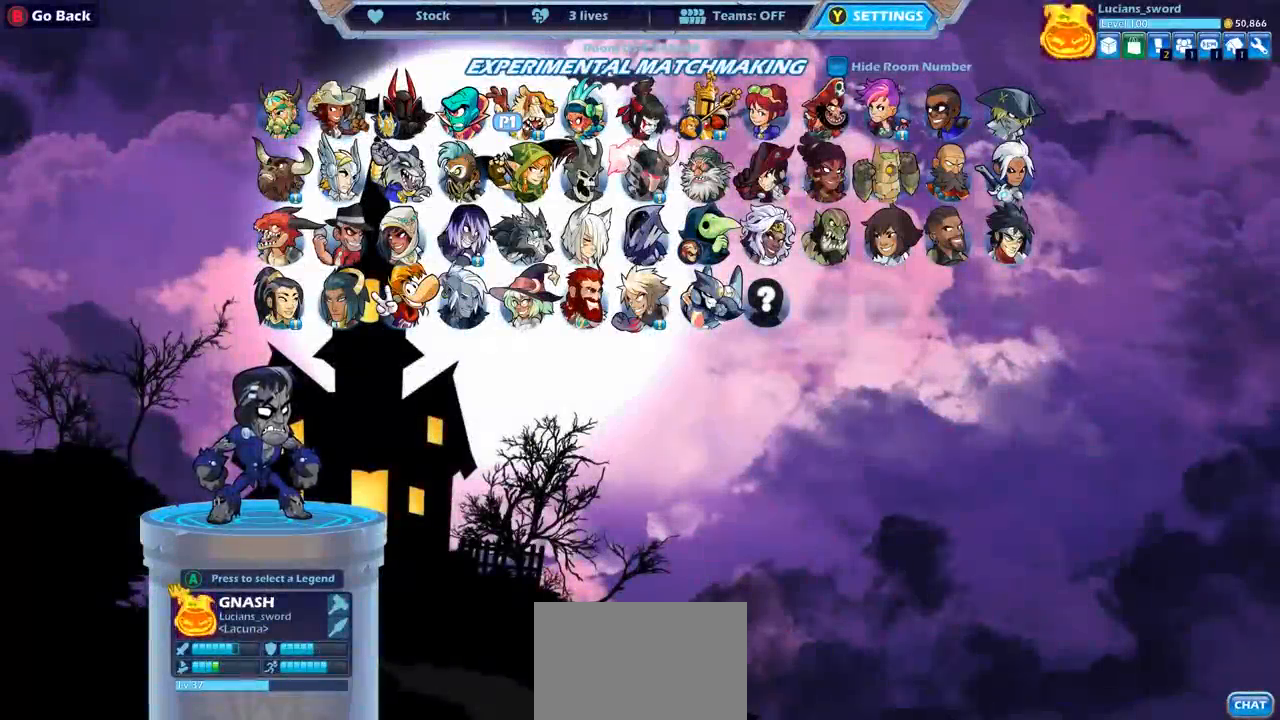
Gameplay with a controller (PlayStation layout); each line is a JSON object with the inputs held at the frame after it. "events" lists button and stick changes between this image and that frame as [ms after this image, input, new state], when the widget could be followed in between. Not read: L3 R3 right_stick.
{"buttons": [], "left_stick": "center", "events": []}
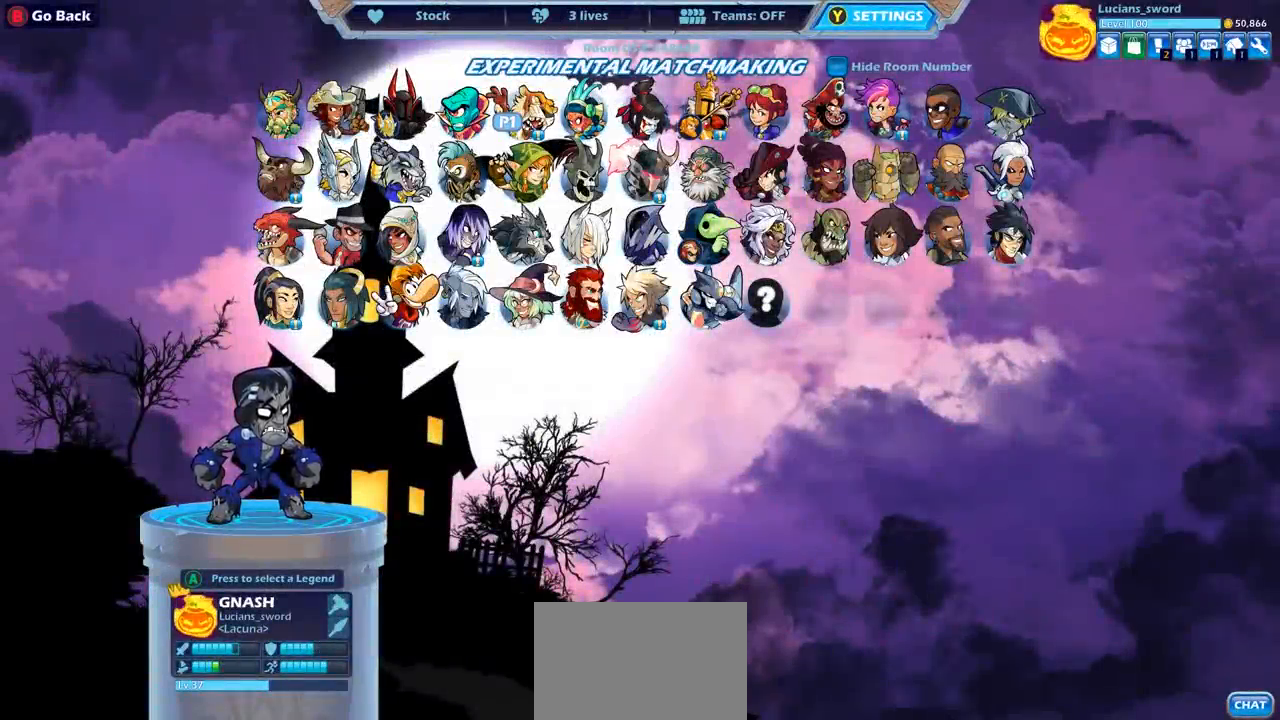
{"buttons": [], "left_stick": "center", "events": []}
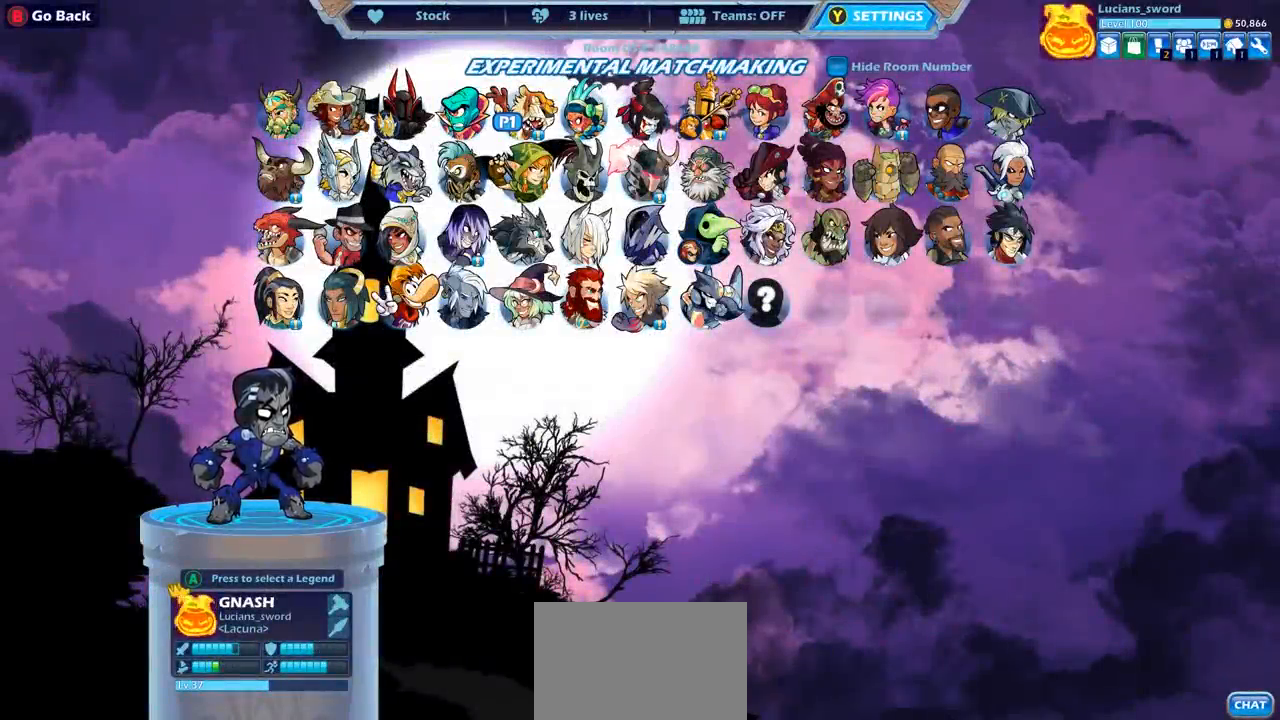
{"buttons": [], "left_stick": "center", "events": []}
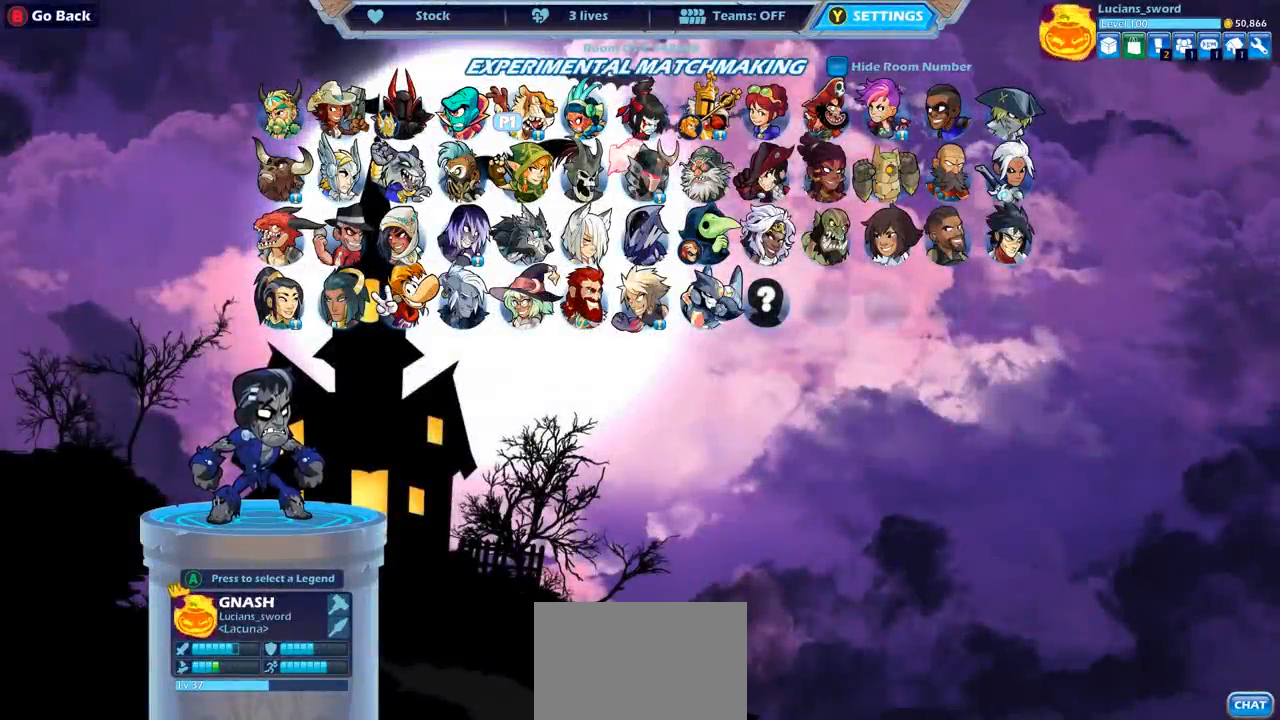
{"buttons": [], "left_stick": "center", "events": []}
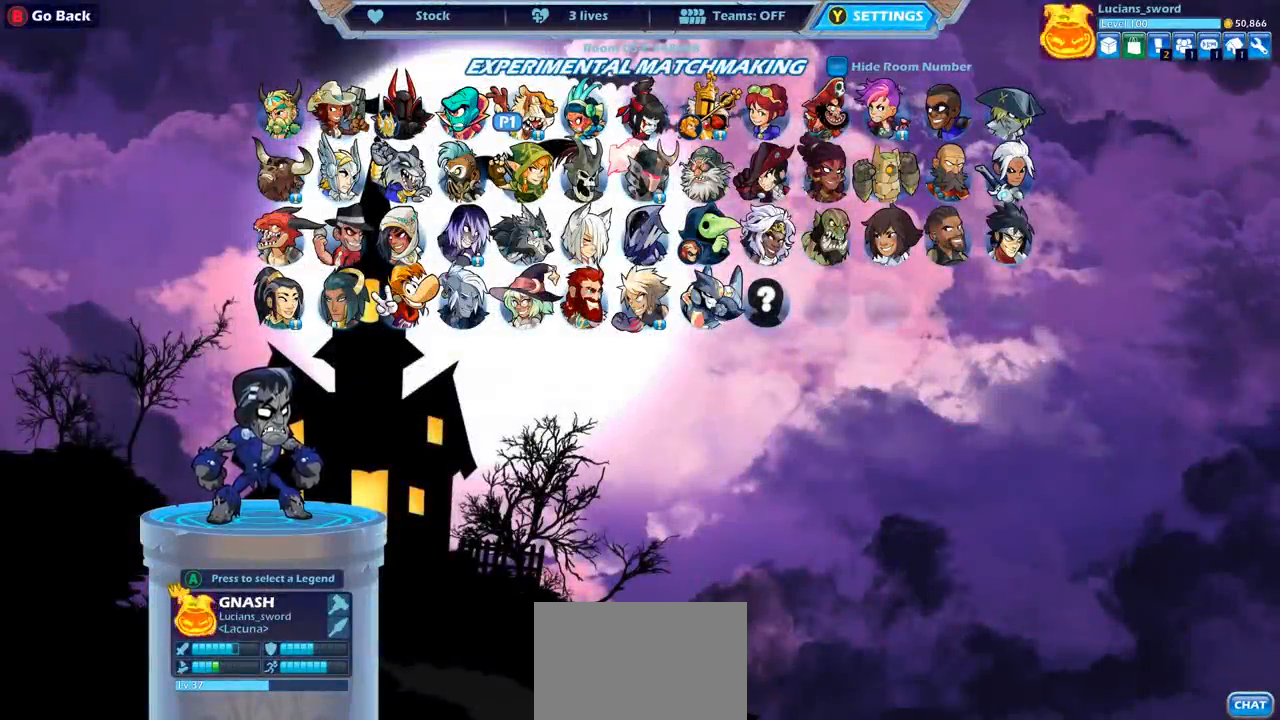
{"buttons": [], "left_stick": "center", "events": [[117, "DPAD_LEFT", "down"], [233, "DPAD_LEFT", "up"], [367, "DPAD_LEFT", "down"], [467, "DPAD_LEFT", "up"]]}
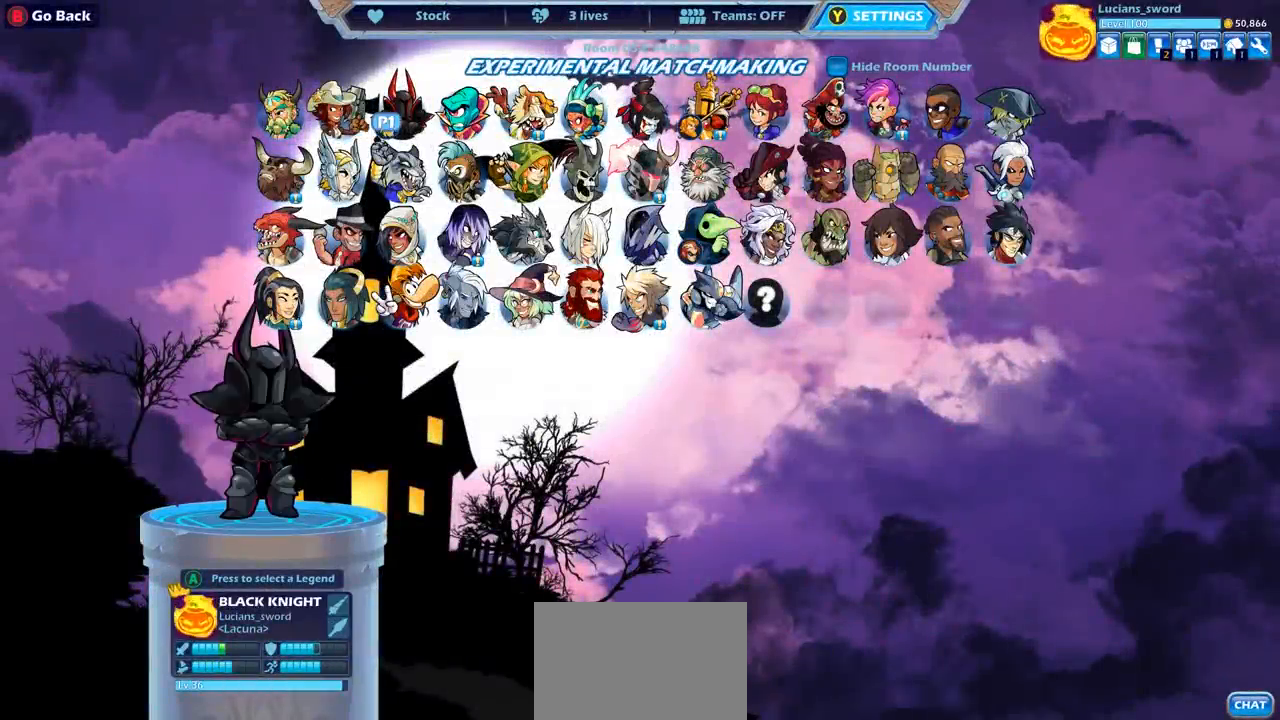
{"buttons": ["DPAD_DOWN"], "left_stick": "center", "events": [[167, "DPAD_DOWN", "down"], [283, "DPAD_DOWN", "up"], [483, "DPAD_DOWN", "down"]]}
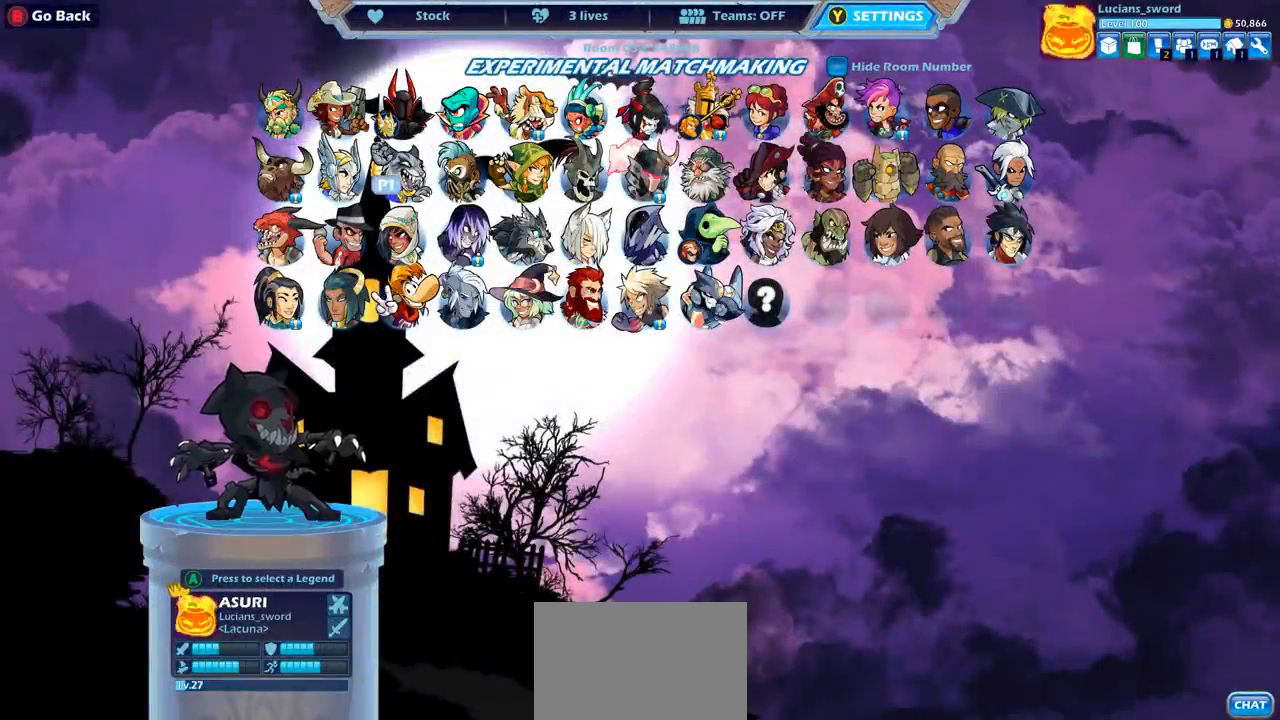
{"buttons": [], "left_stick": "center", "events": [[117, "DPAD_DOWN", "up"], [317, "DPAD_RIGHT", "down"], [433, "DPAD_RIGHT", "up"]]}
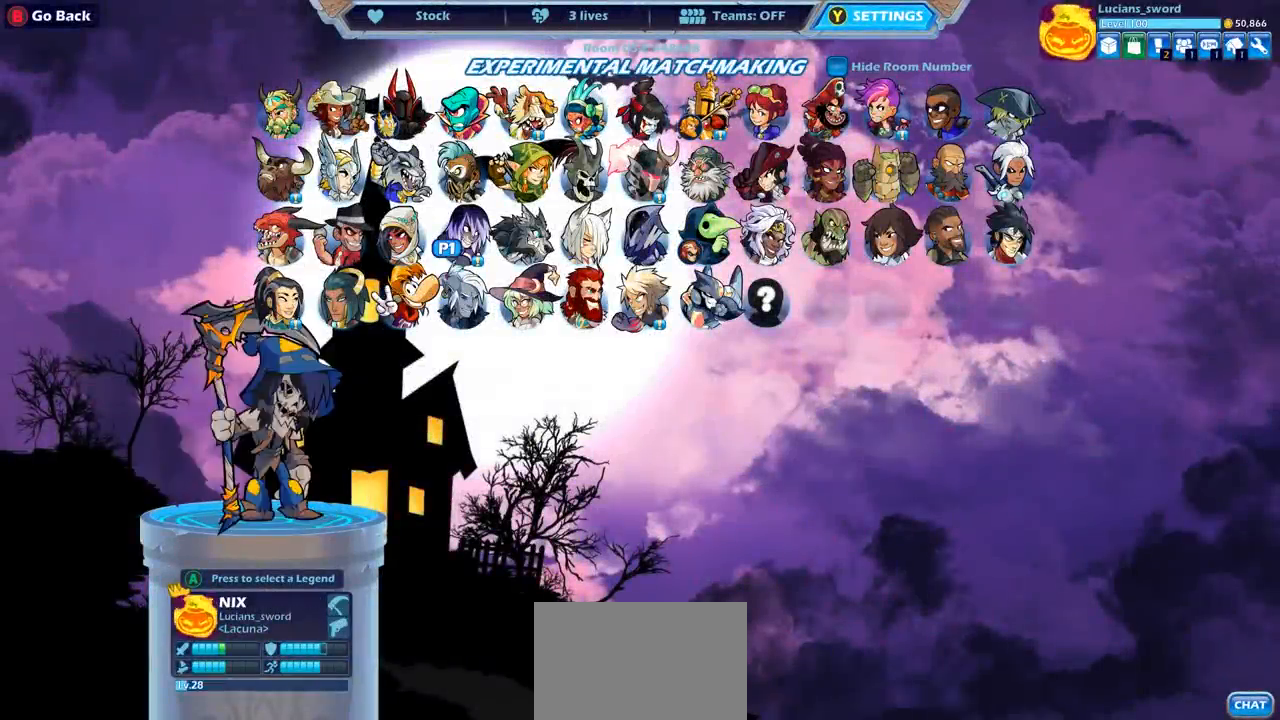
{"buttons": ["DPAD_RIGHT"], "left_stick": "center", "events": [[83, "DPAD_RIGHT", "down"], [167, "DPAD_RIGHT", "up"], [283, "DPAD_RIGHT", "down"], [350, "DPAD_RIGHT", "up"], [433, "DPAD_RIGHT", "down"]]}
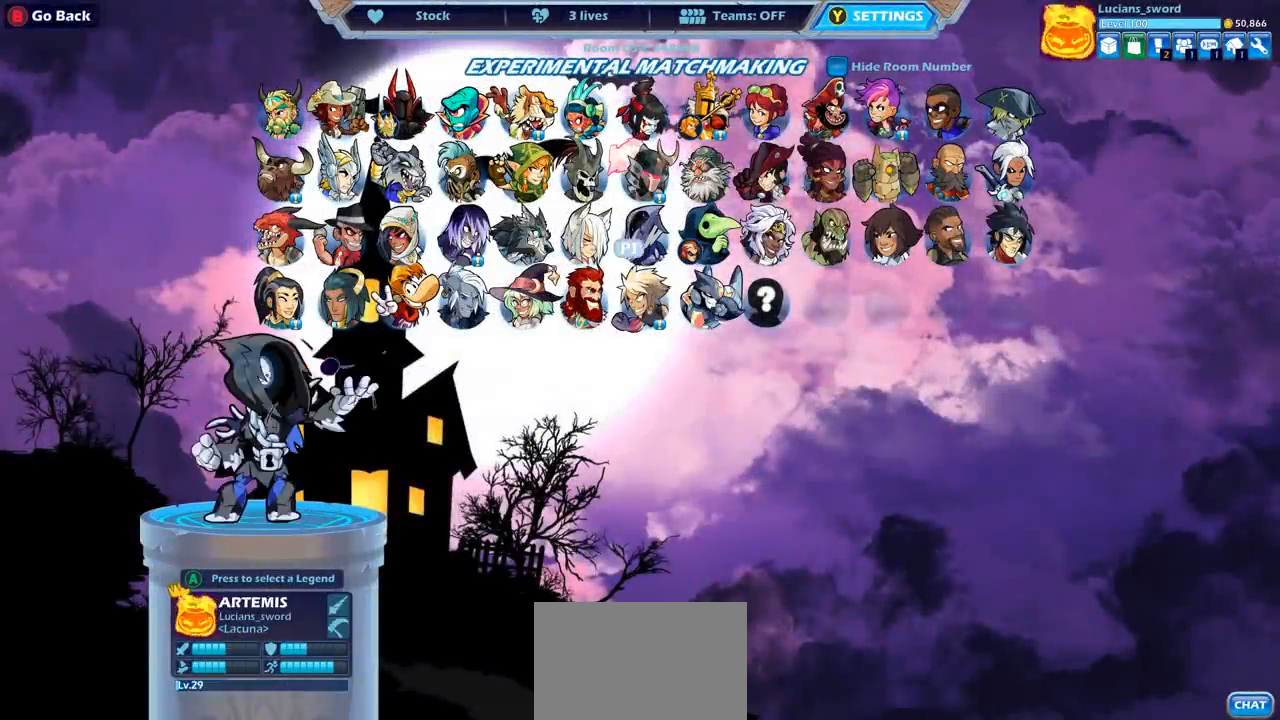
{"buttons": [], "left_stick": "center", "events": [[50, "DPAD_RIGHT", "up"], [117, "DPAD_RIGHT", "down"], [233, "DPAD_RIGHT", "up"], [300, "DPAD_RIGHT", "down"], [450, "DPAD_RIGHT", "up"]]}
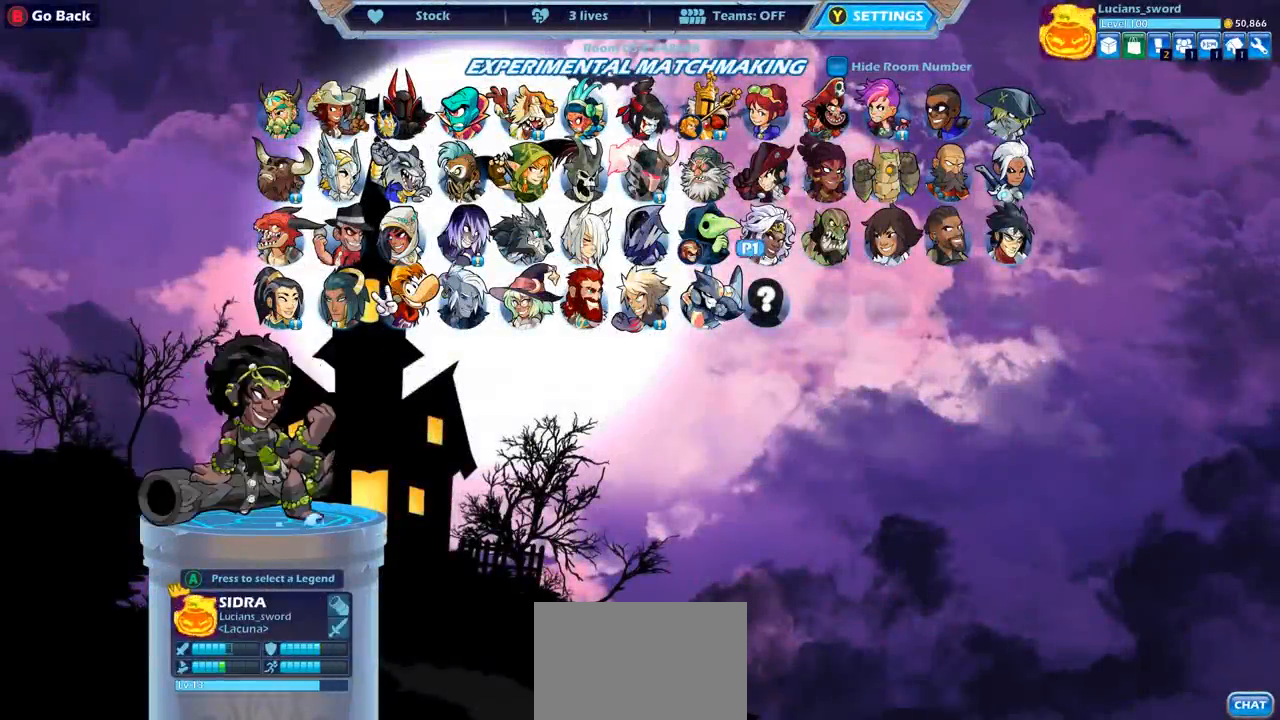
{"buttons": [], "left_stick": "center", "events": [[33, "DPAD_RIGHT", "down"], [133, "DPAD_RIGHT", "up"], [233, "DPAD_RIGHT", "down"], [350, "DPAD_RIGHT", "up"]]}
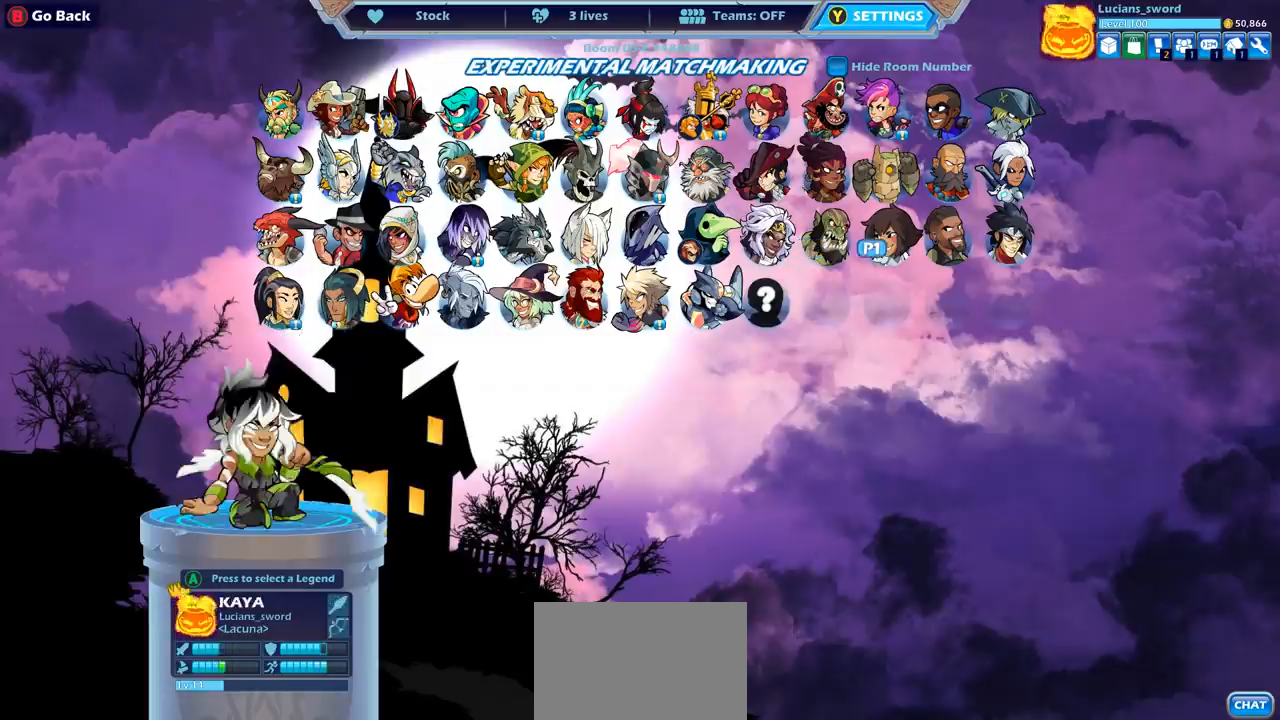
{"buttons": [], "left_stick": "center", "events": [[33, "DPAD_UP", "down"], [117, "DPAD_LEFT", "down"], [150, "DPAD_UP", "up"], [167, "DPAD_LEFT", "up"]]}
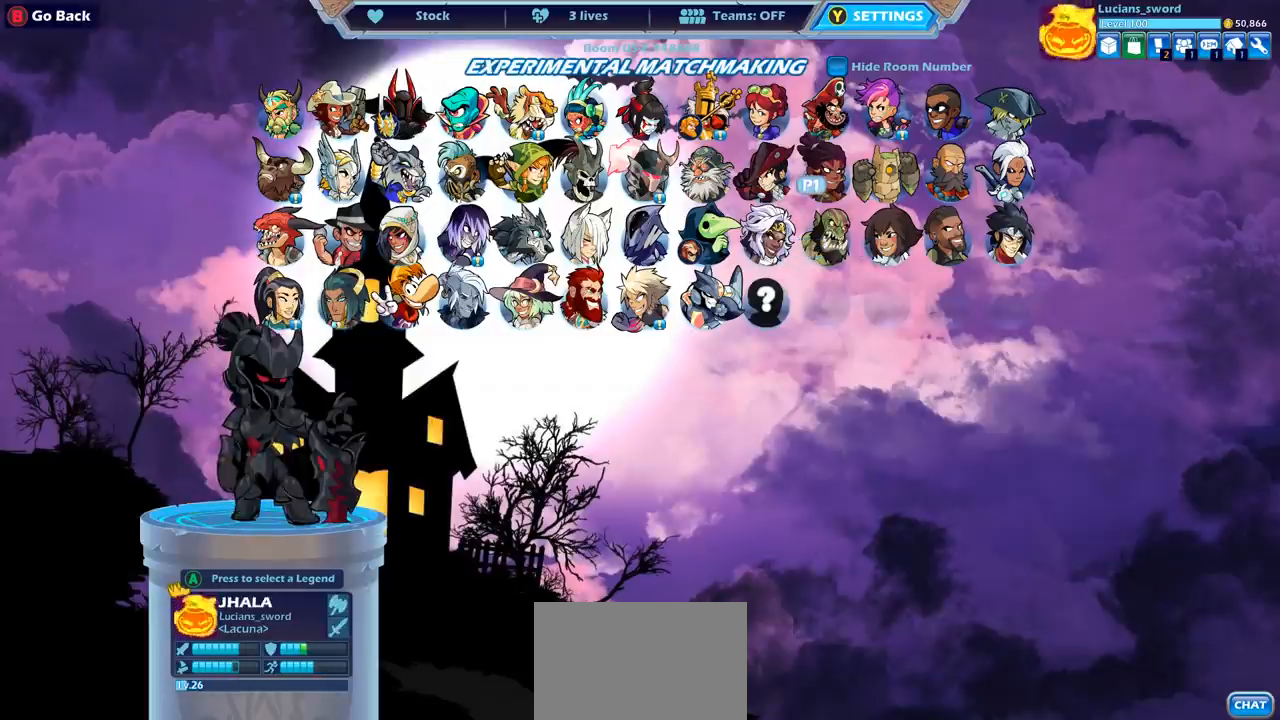
{"buttons": [], "left_stick": "center", "events": []}
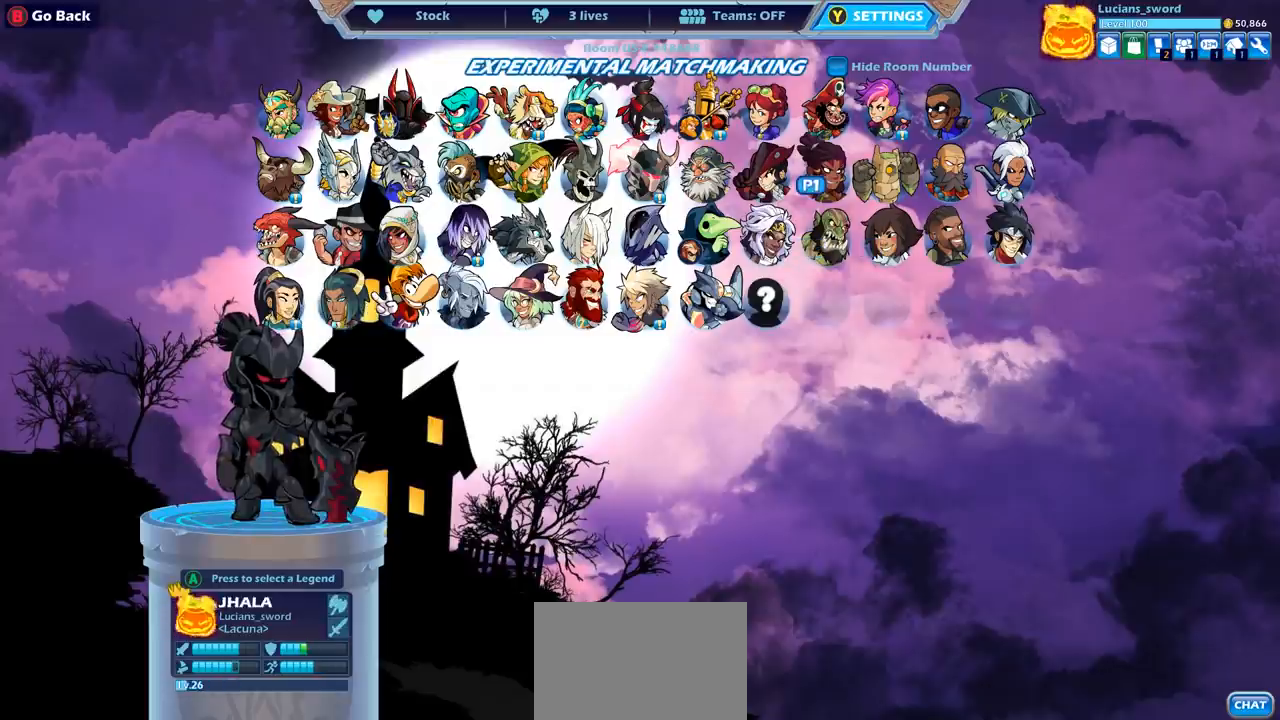
{"buttons": [], "left_stick": "center", "events": []}
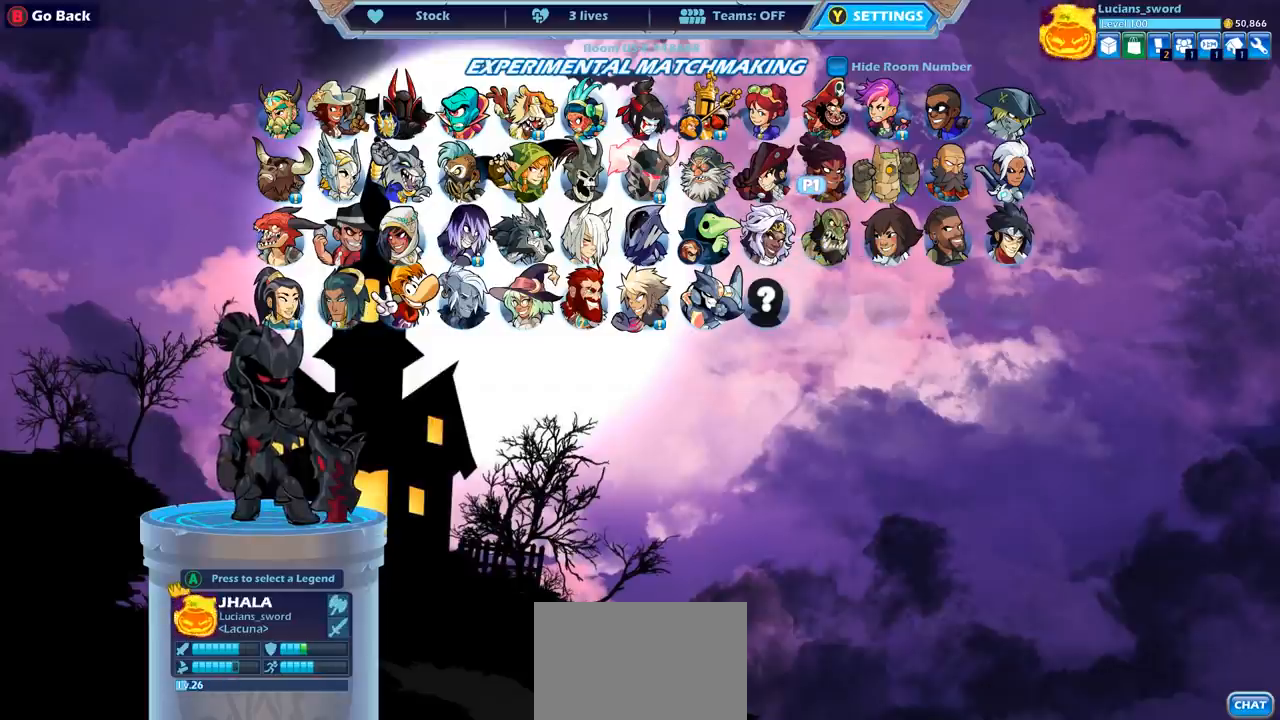
{"buttons": [], "left_stick": "center", "events": []}
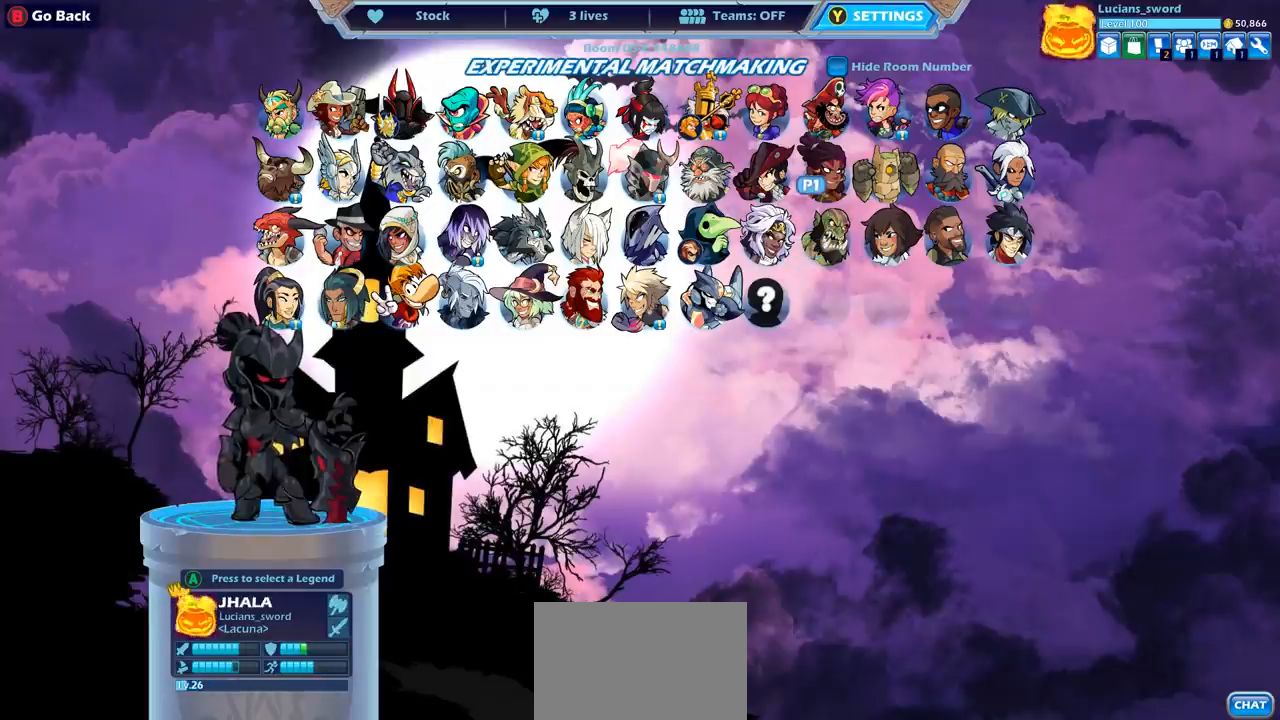
{"buttons": [], "left_stick": "center", "events": []}
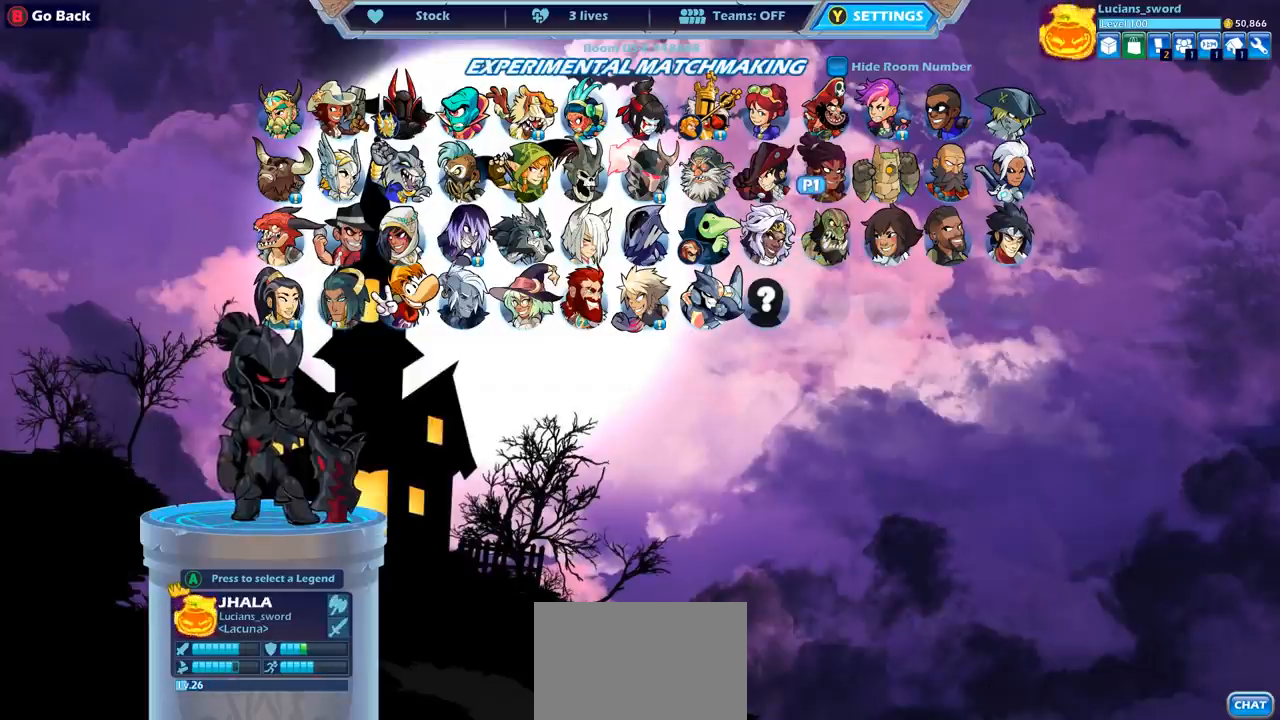
{"buttons": [], "left_stick": "center", "events": []}
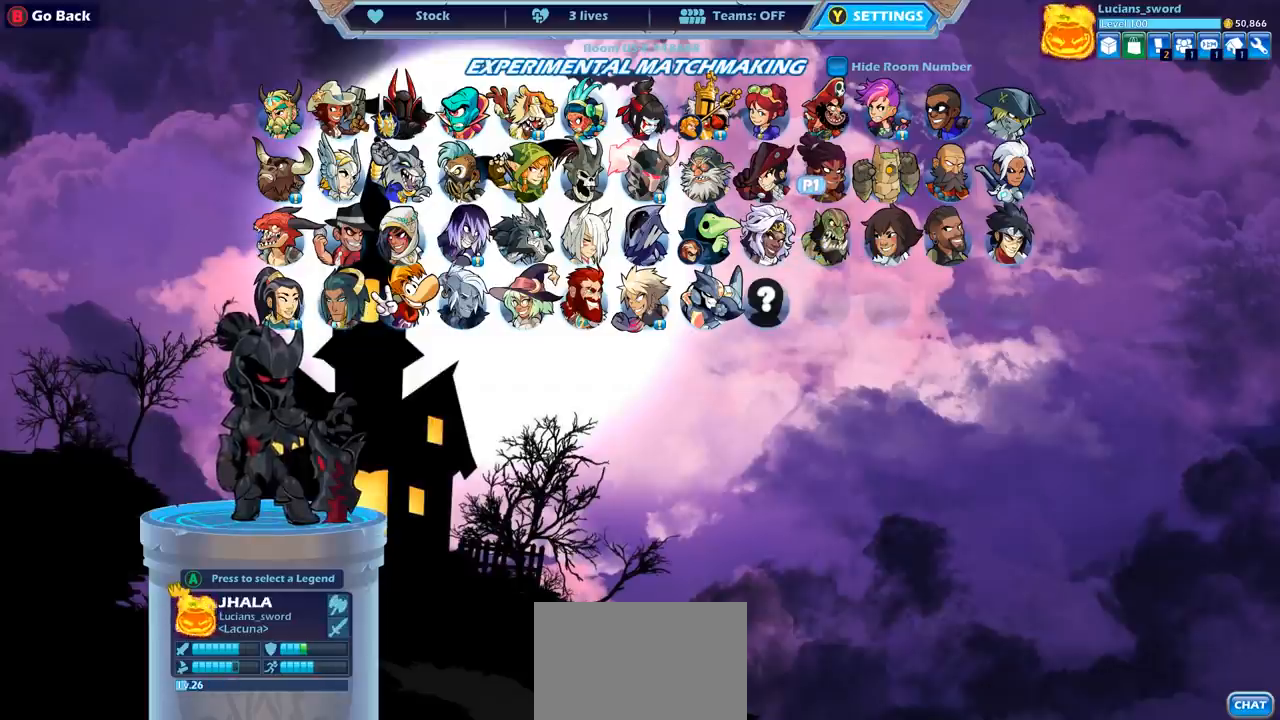
{"buttons": [], "left_stick": "center", "events": [[67, "DPAD_LEFT", "down"], [183, "DPAD_LEFT", "up"], [317, "DPAD_LEFT", "down"], [417, "DPAD_LEFT", "up"]]}
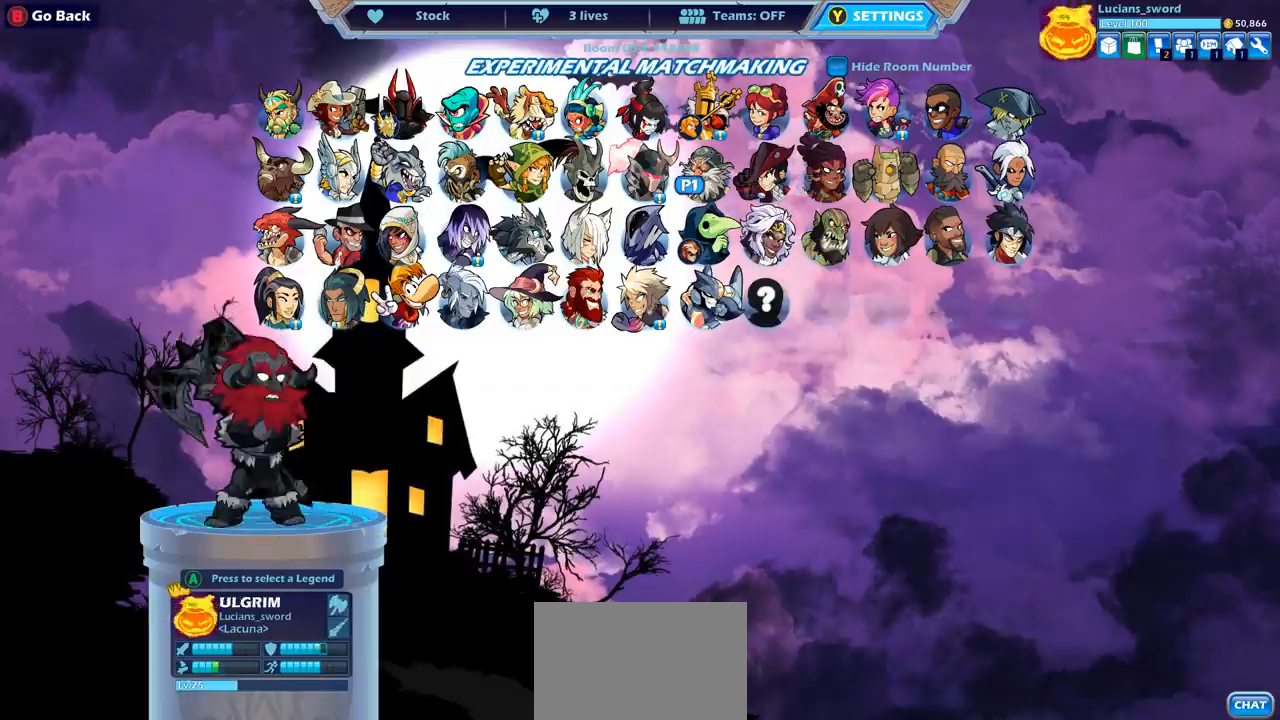
{"buttons": ["DPAD_LEFT"], "left_stick": "center", "events": [[33, "DPAD_LEFT", "down"], [167, "DPAD_LEFT", "up"], [267, "DPAD_LEFT", "down"], [383, "DPAD_LEFT", "up"], [450, "DPAD_LEFT", "down"]]}